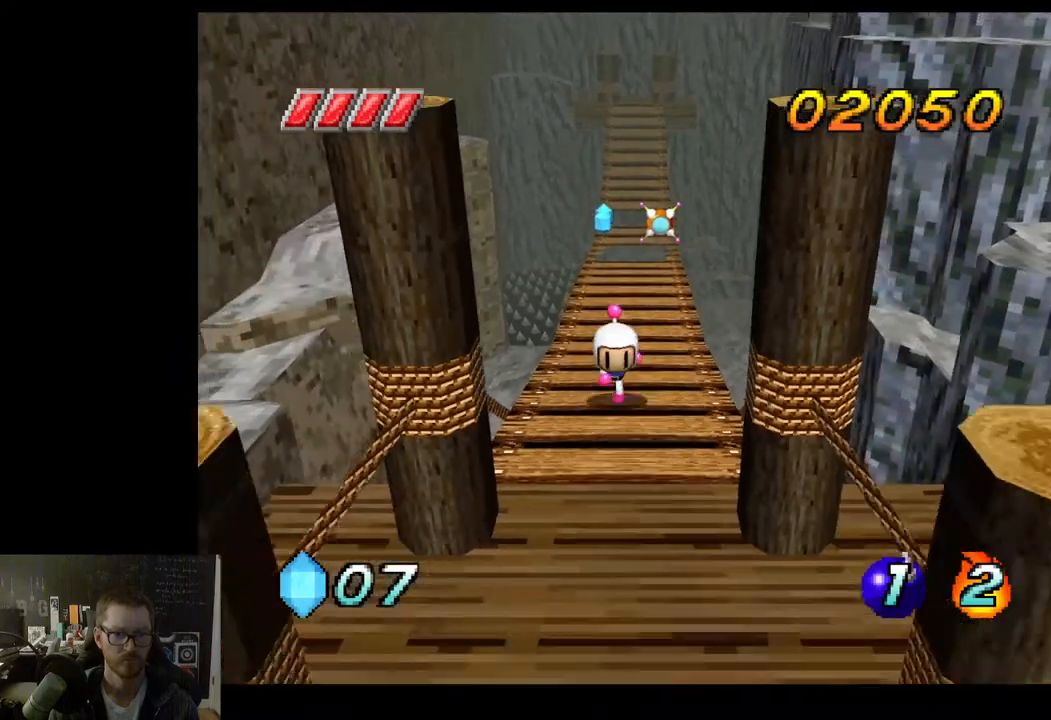
Gameplay with a controller (Xbox layout); each line is a JSON object with the inputs held at the frame after it. "events" lists button and stick changes between this image and that frame as [ms after this image, input, new state], when the widget could be followed in between.
{"buttons": [], "left_stick": "down", "right_stick": "center", "events": []}
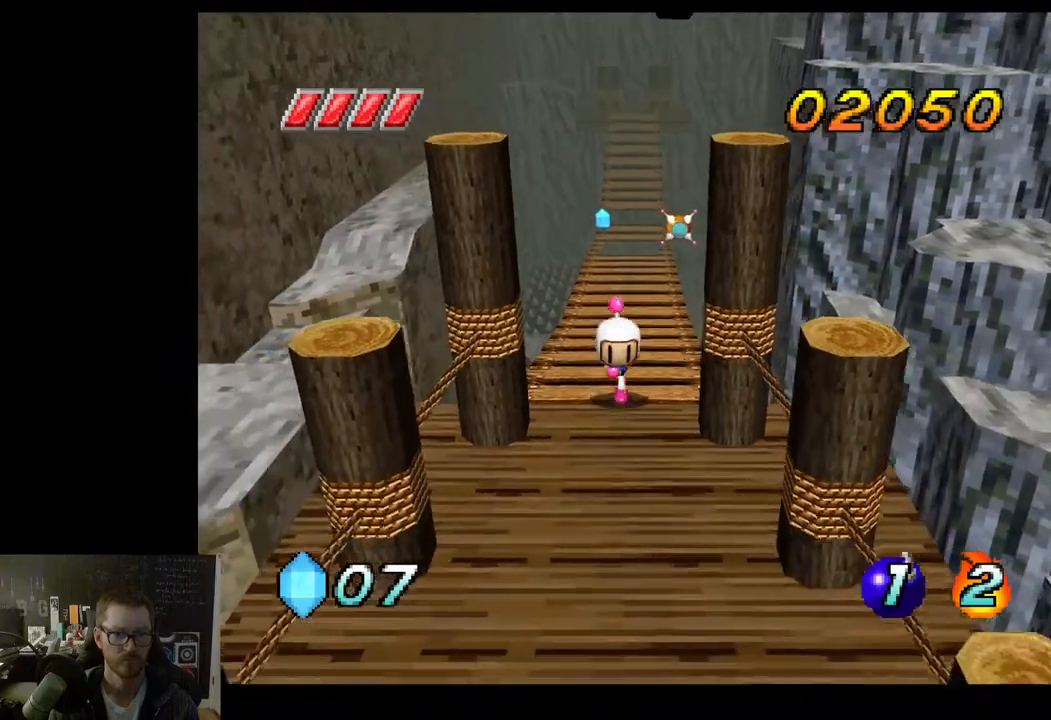
{"buttons": [], "left_stick": "down", "right_stick": "center", "events": []}
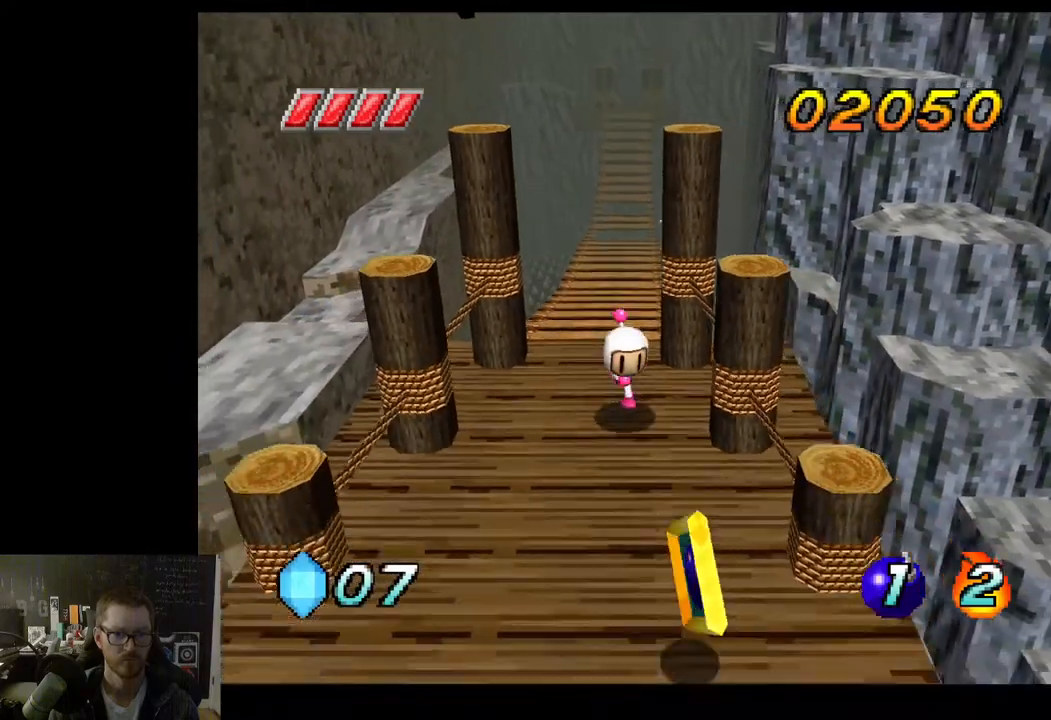
{"buttons": [], "left_stick": "left", "right_stick": "center", "events": [[433, "left_stick", "left"]]}
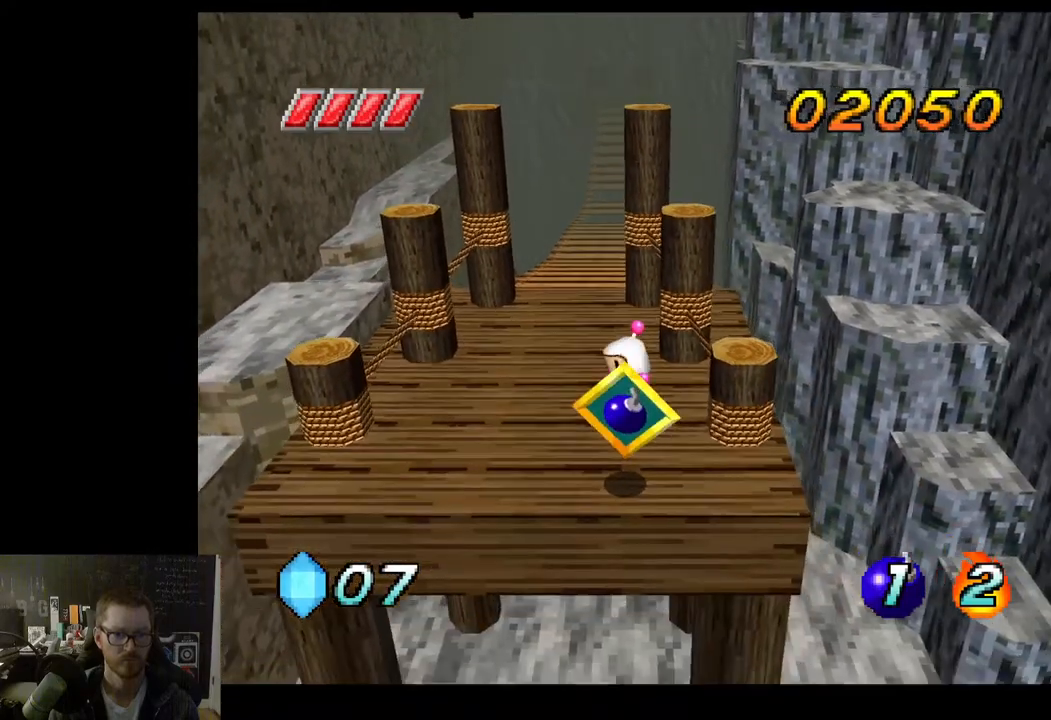
{"buttons": [], "left_stick": "down-right", "right_stick": "center", "events": [[383, "left_stick", "down"], [433, "left_stick", "down-right"]]}
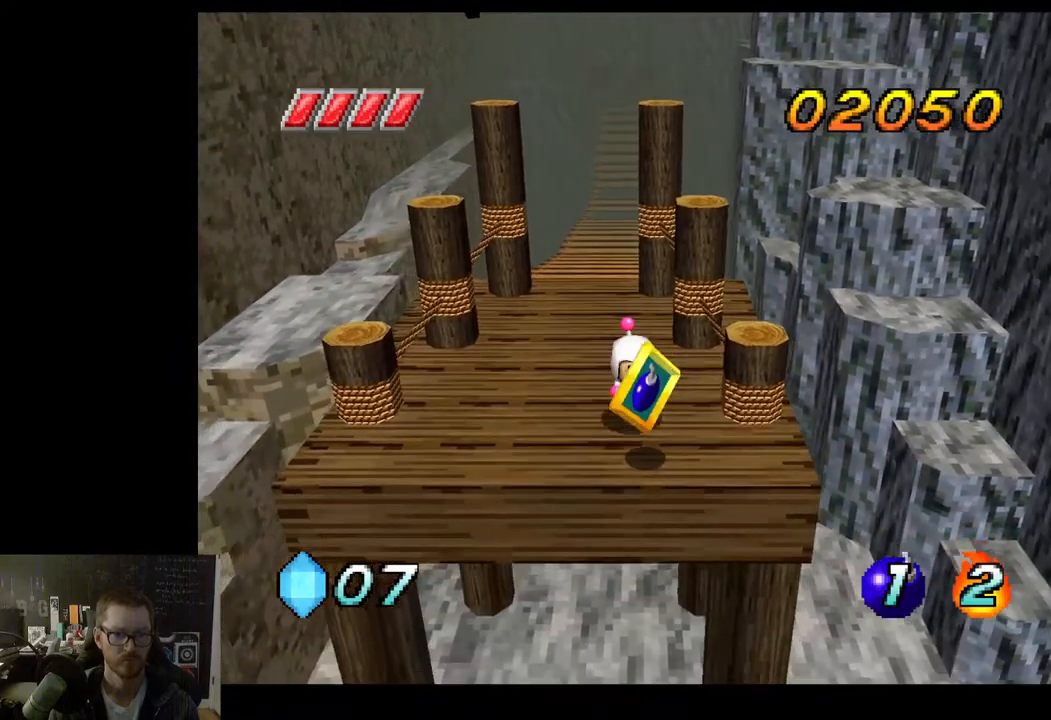
{"buttons": [], "left_stick": "up-left", "right_stick": "center", "events": [[217, "left_stick", "up-left"]]}
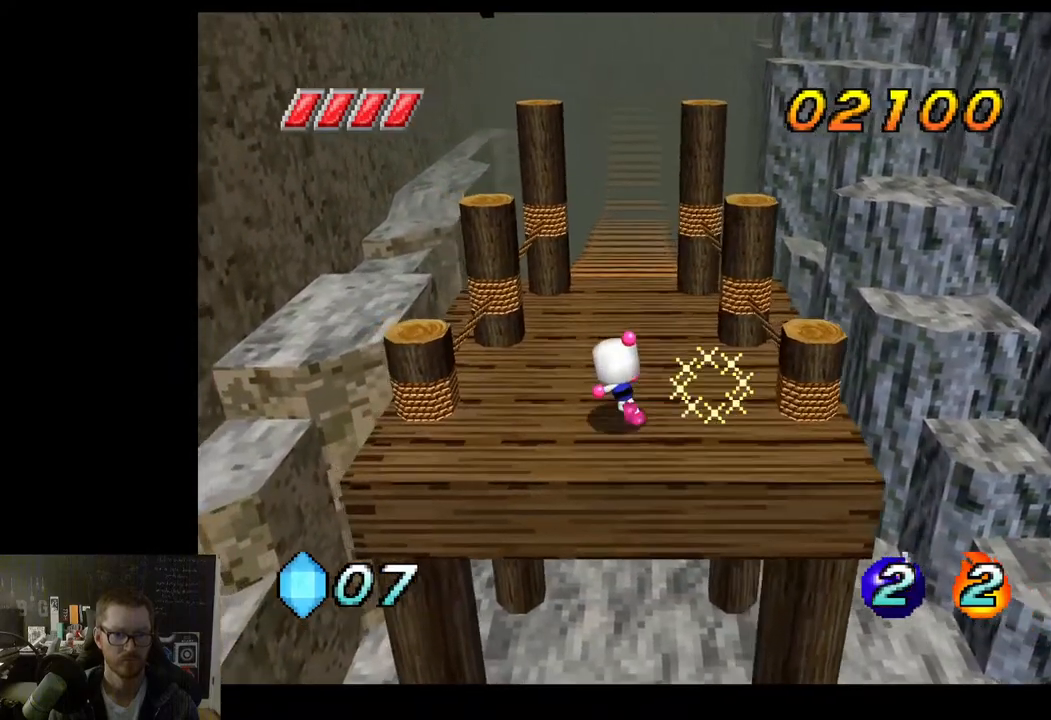
{"buttons": [], "left_stick": "up", "right_stick": "center", "events": [[200, "left_stick", "up-right"], [367, "left_stick", "up"]]}
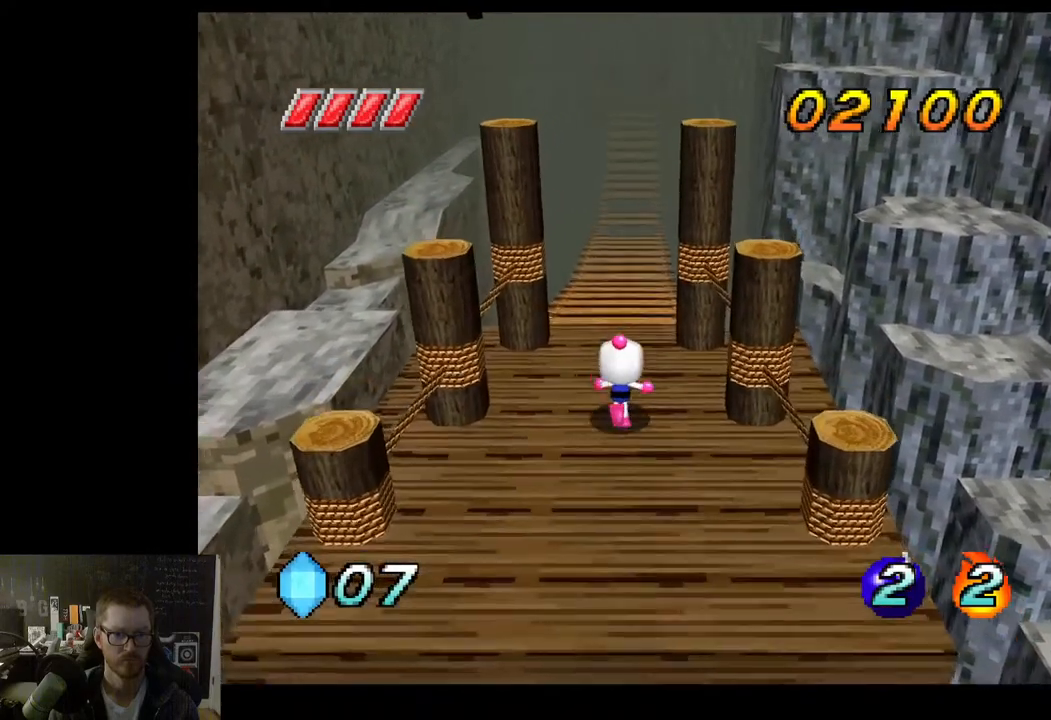
{"buttons": [], "left_stick": "up", "right_stick": "center", "events": []}
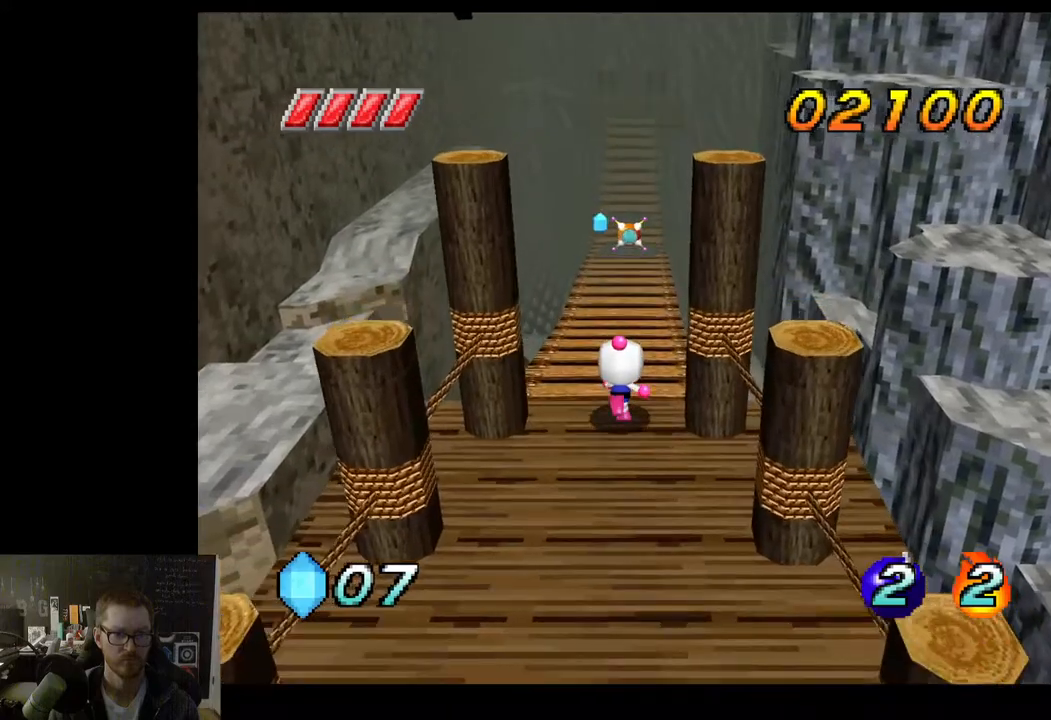
{"buttons": [], "left_stick": "up", "right_stick": "center", "events": []}
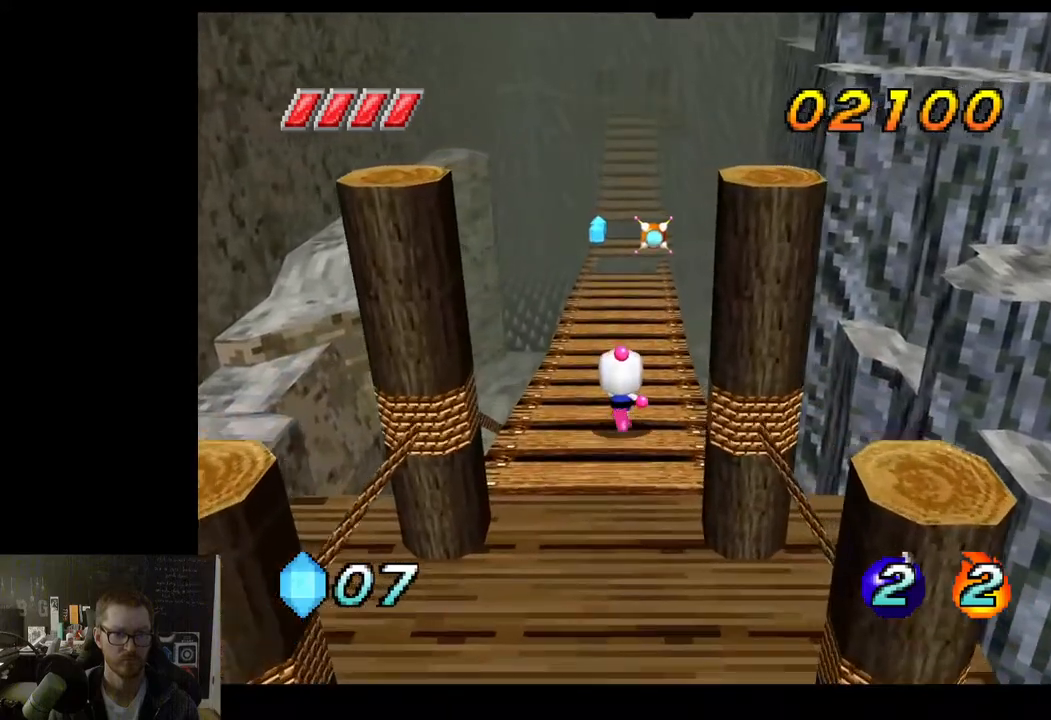
{"buttons": [], "left_stick": "up", "right_stick": "center", "events": []}
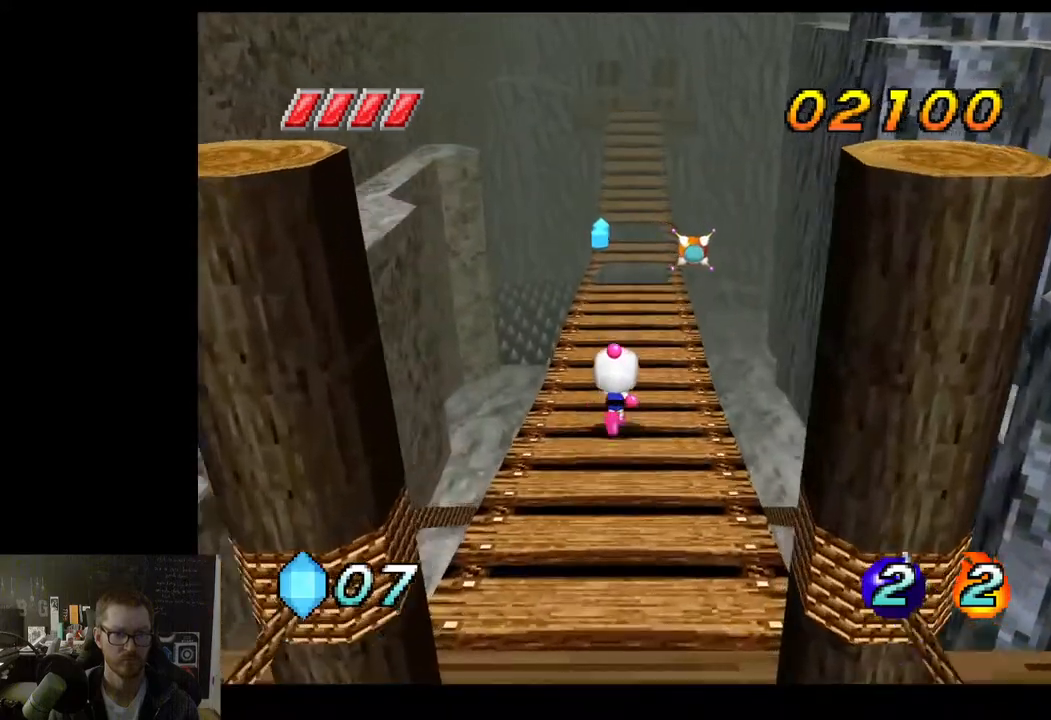
{"buttons": [], "left_stick": "up", "right_stick": "center", "events": []}
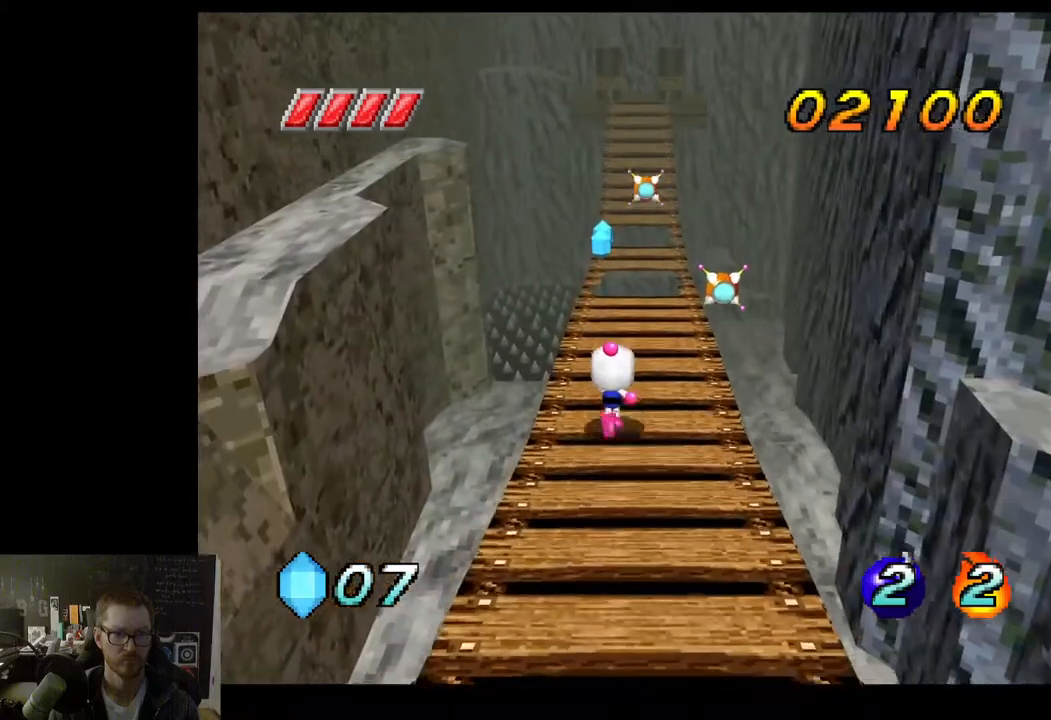
{"buttons": [], "left_stick": "up", "right_stick": "center", "events": []}
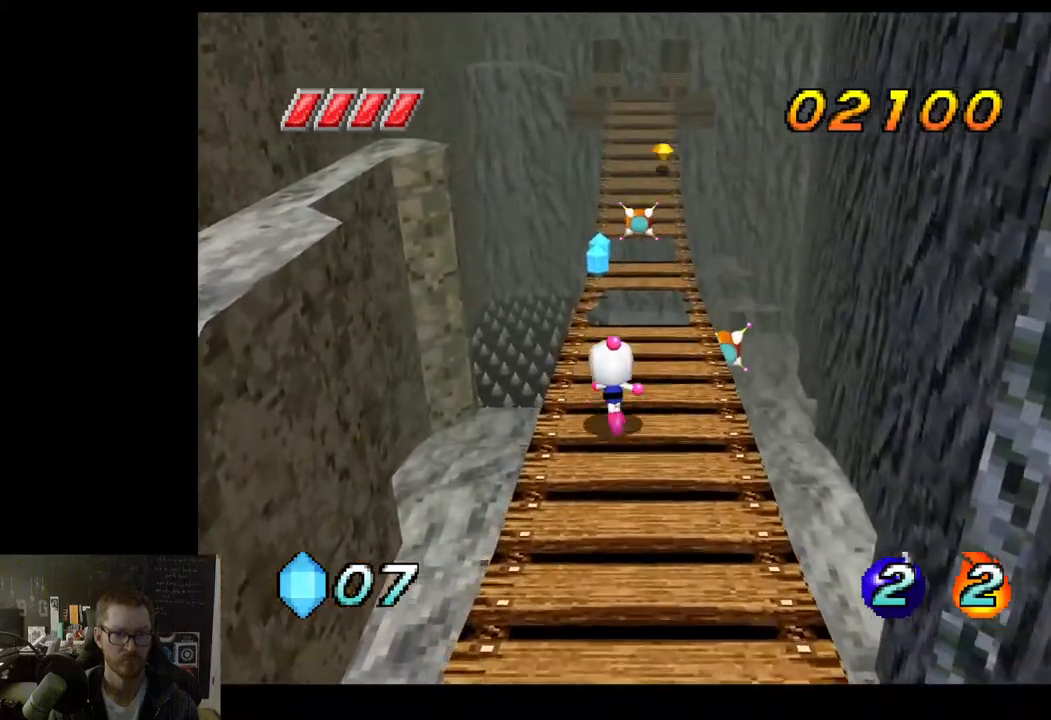
{"buttons": [], "left_stick": "up", "right_stick": "center", "events": []}
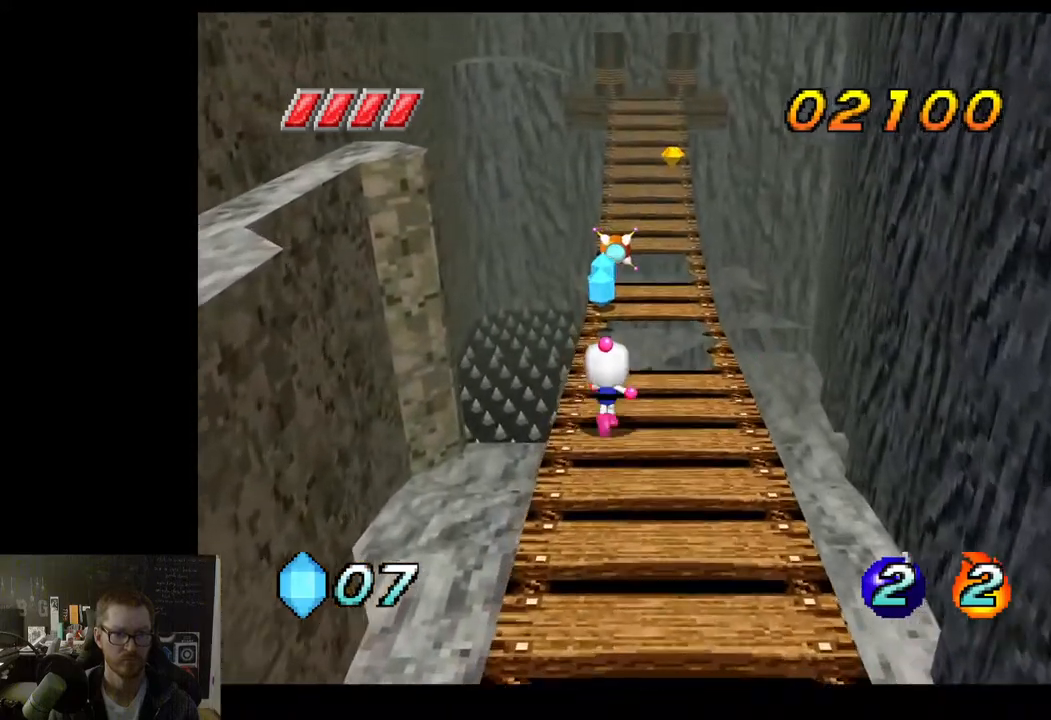
{"buttons": ["A"], "left_stick": "up", "right_stick": "center", "events": [[200, "A", "down"]]}
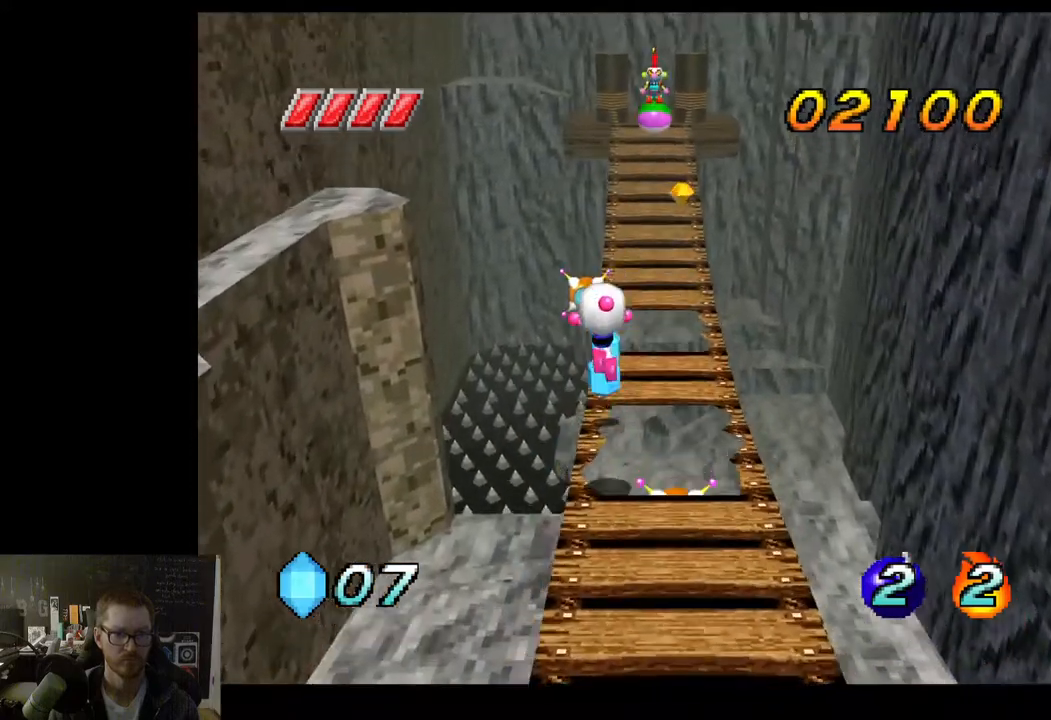
{"buttons": [], "left_stick": "center", "right_stick": "center", "events": [[50, "A", "up"], [483, "left_stick", "center"]]}
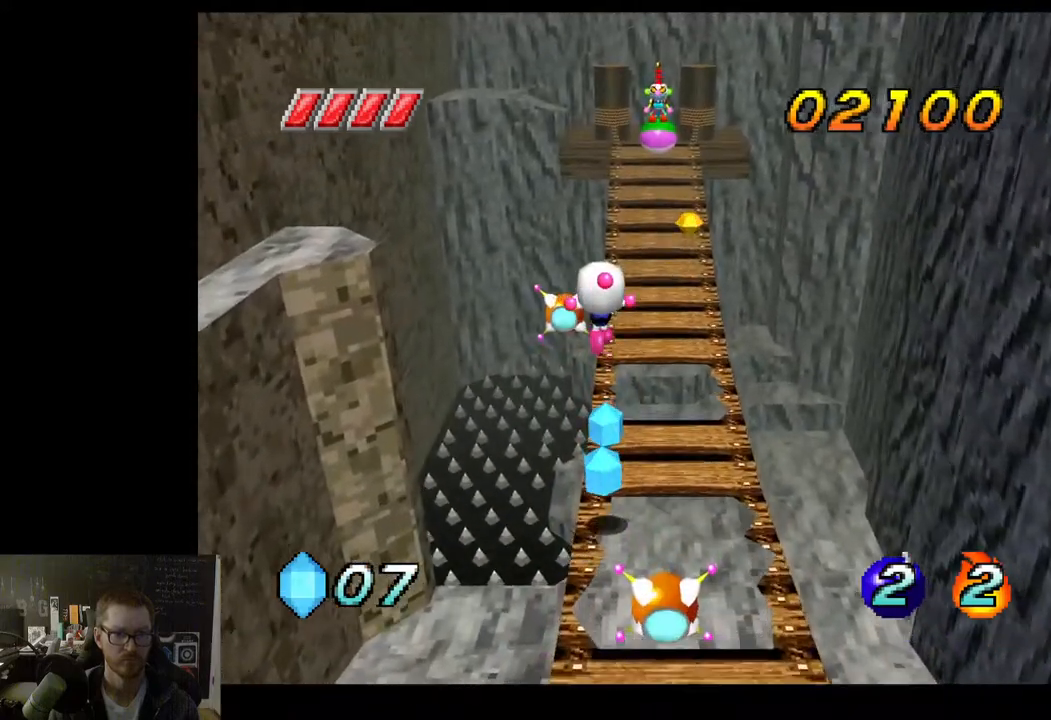
{"buttons": [], "left_stick": "right", "right_stick": "center", "events": [[183, "left_stick", "up"], [350, "left_stick", "center"], [450, "left_stick", "right"]]}
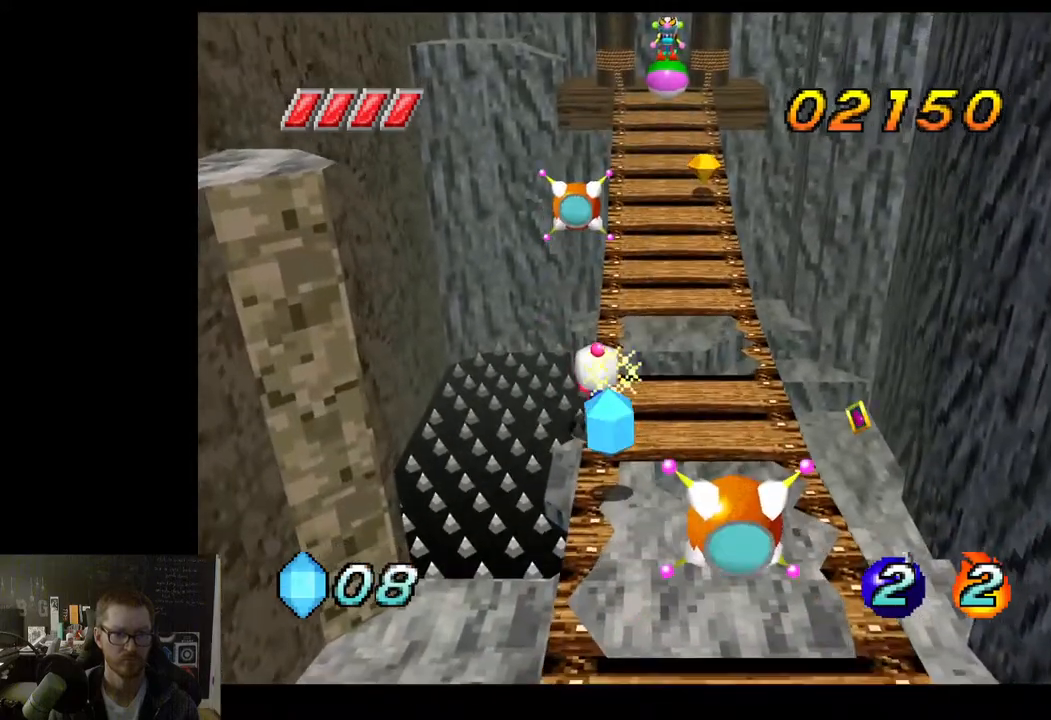
{"buttons": [], "left_stick": "down", "right_stick": "center", "events": [[83, "left_stick", "up"], [200, "left_stick", "center"], [267, "left_stick", "down"]]}
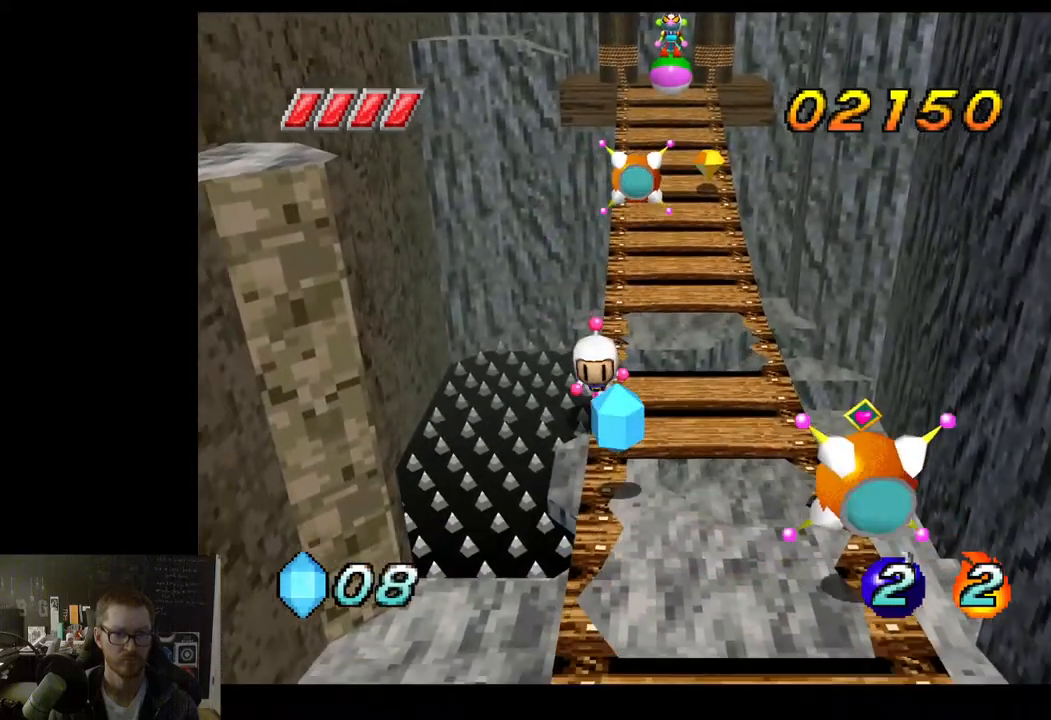
{"buttons": [], "left_stick": "up-right", "right_stick": "center", "events": [[150, "left_stick", "center"], [267, "left_stick", "up-right"]]}
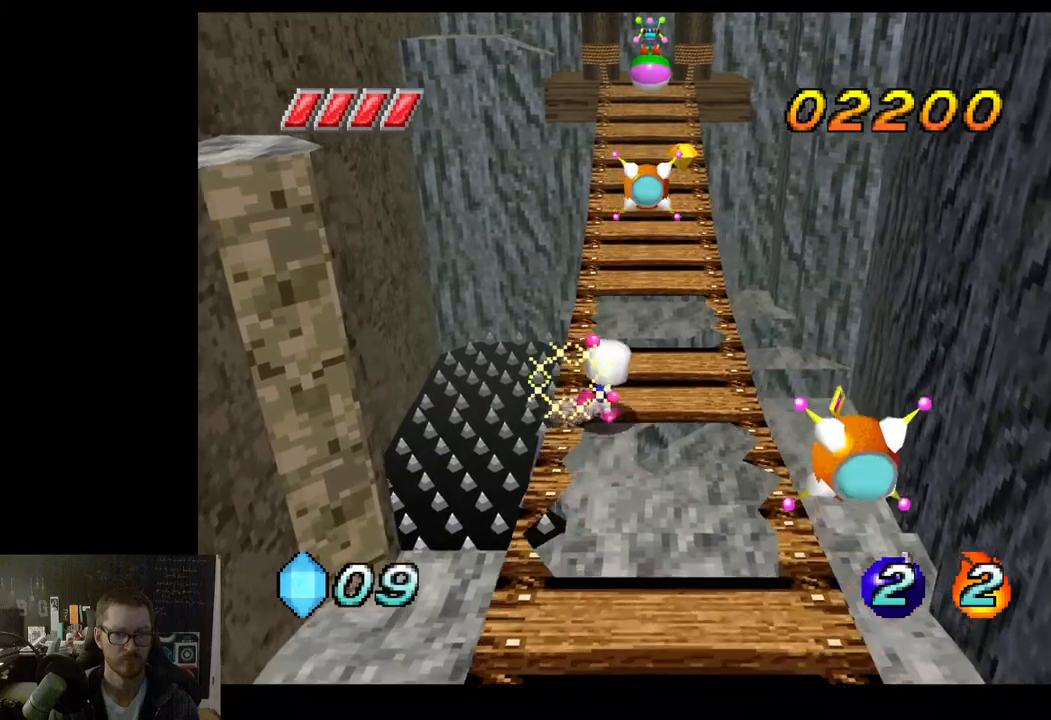
{"buttons": [], "left_stick": "center", "right_stick": "center", "events": [[33, "left_stick", "center"]]}
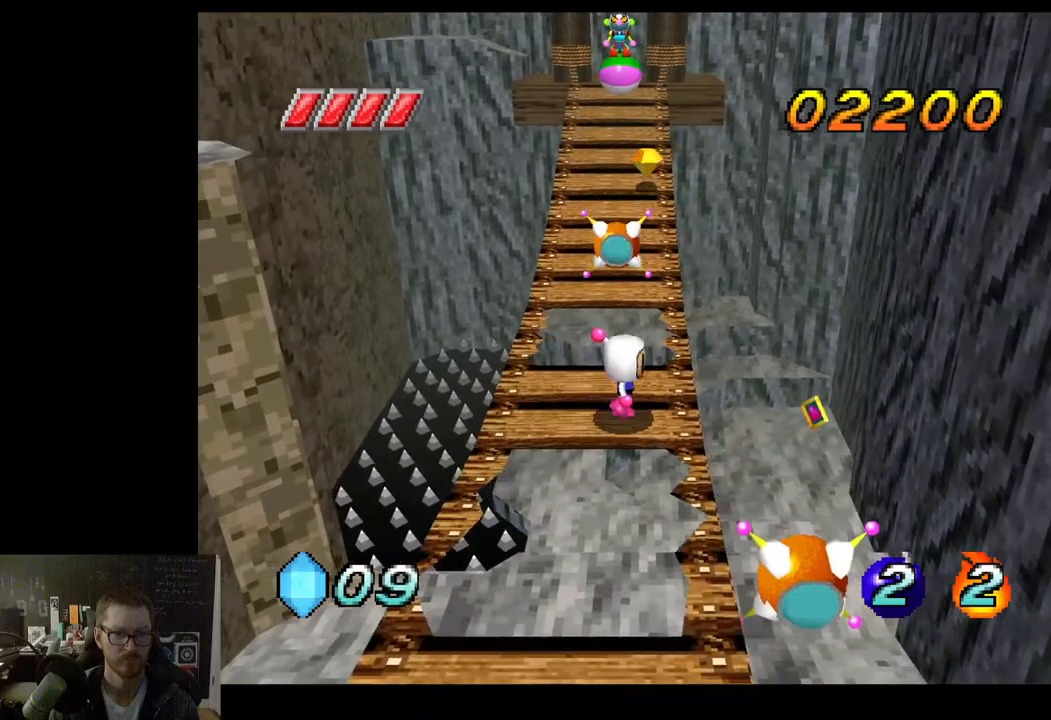
{"buttons": [], "left_stick": "center", "right_stick": "center", "events": []}
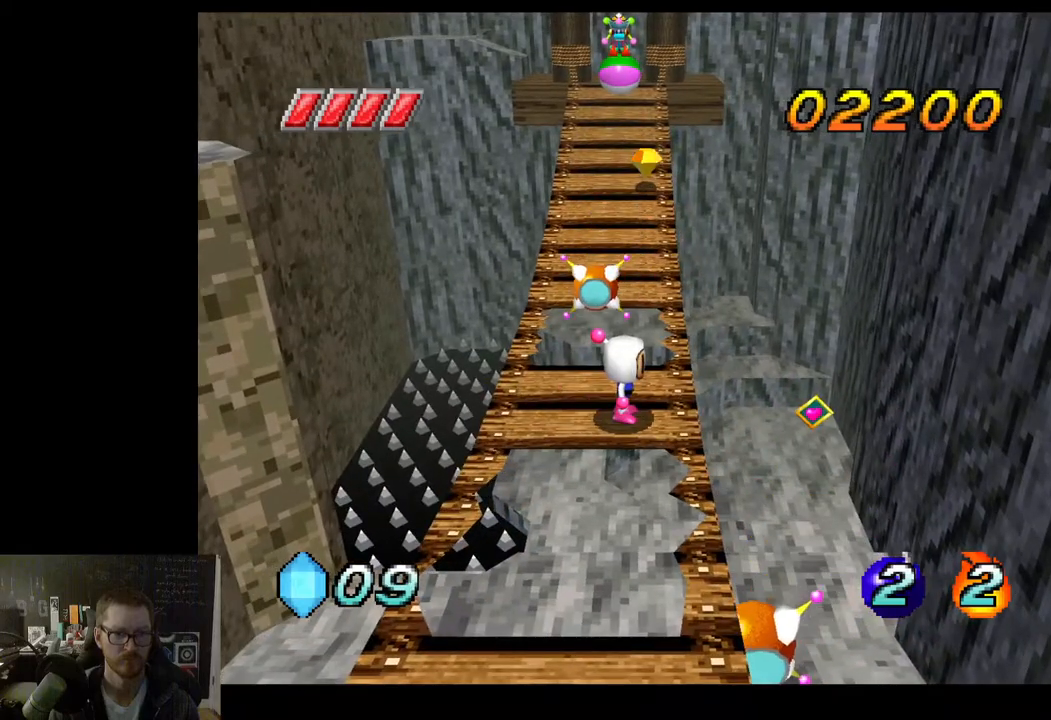
{"buttons": ["A"], "left_stick": "up", "right_stick": "center", "events": [[117, "left_stick", "up-right"], [317, "left_stick", "up"], [417, "A", "down"]]}
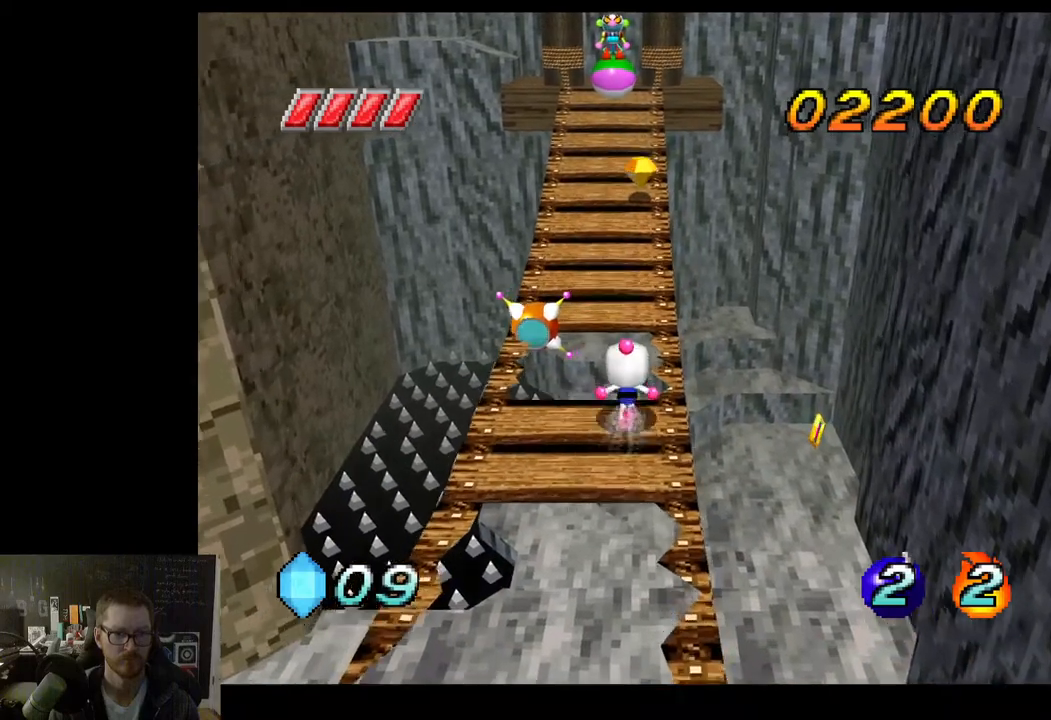
{"buttons": [], "left_stick": "up", "right_stick": "center", "events": [[250, "A", "up"], [300, "X", "down"], [433, "X", "up"]]}
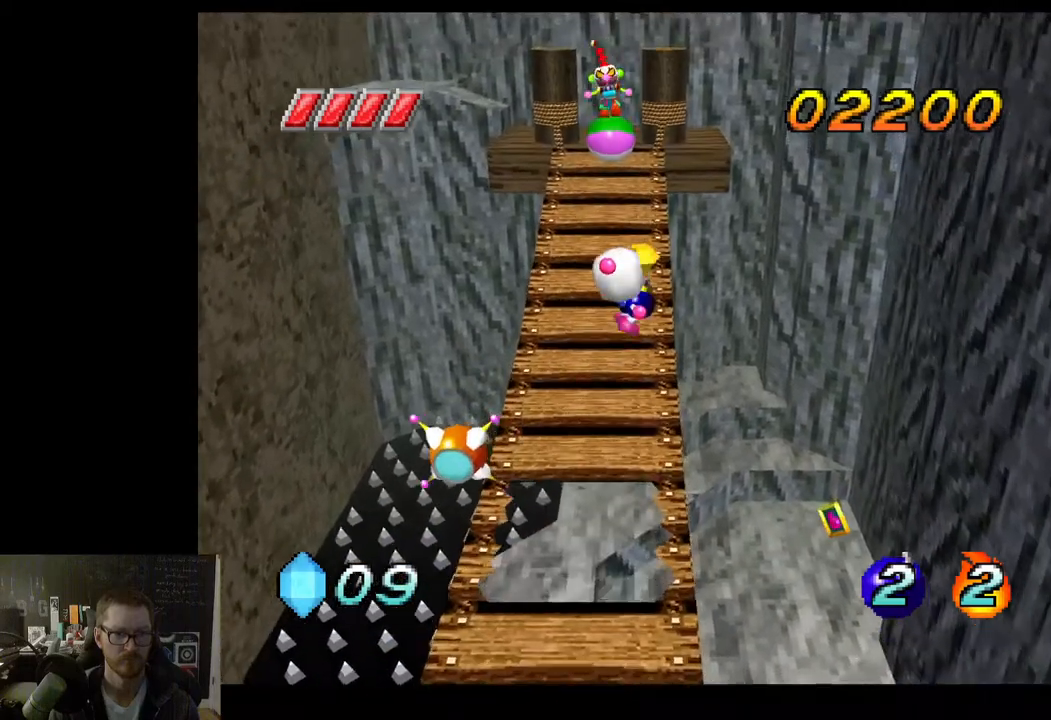
{"buttons": [], "left_stick": "center", "right_stick": "center", "events": [[150, "left_stick", "center"]]}
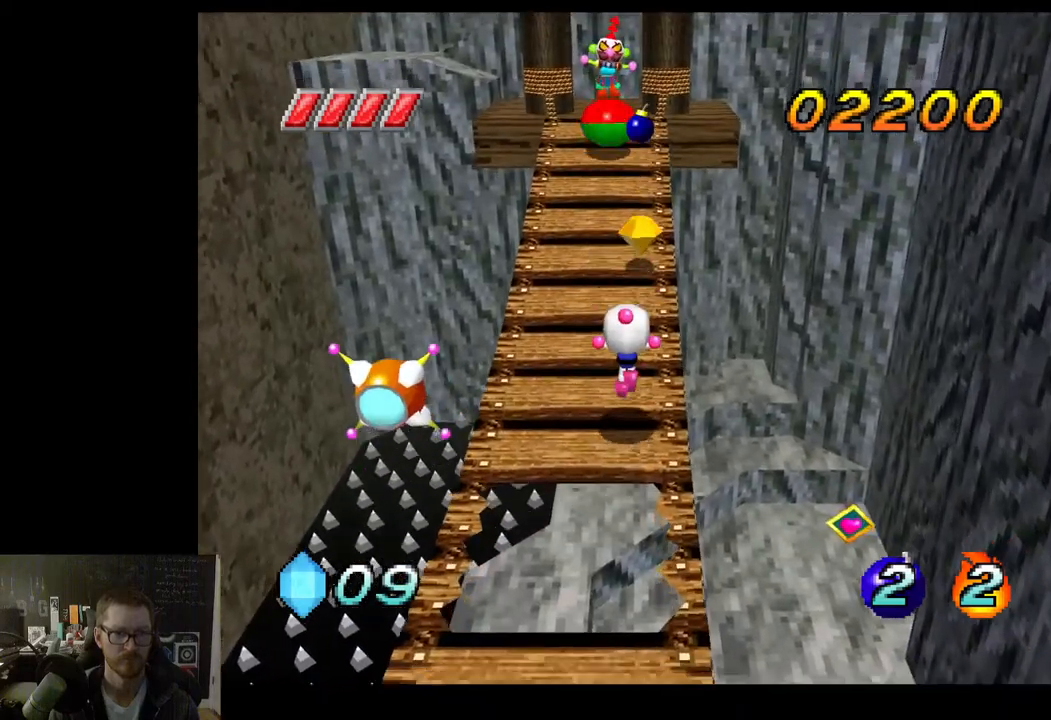
{"buttons": [], "left_stick": "up", "right_stick": "center", "events": [[217, "A", "down"], [300, "X", "down"], [367, "A", "up"], [417, "X", "up"], [500, "left_stick", "up"]]}
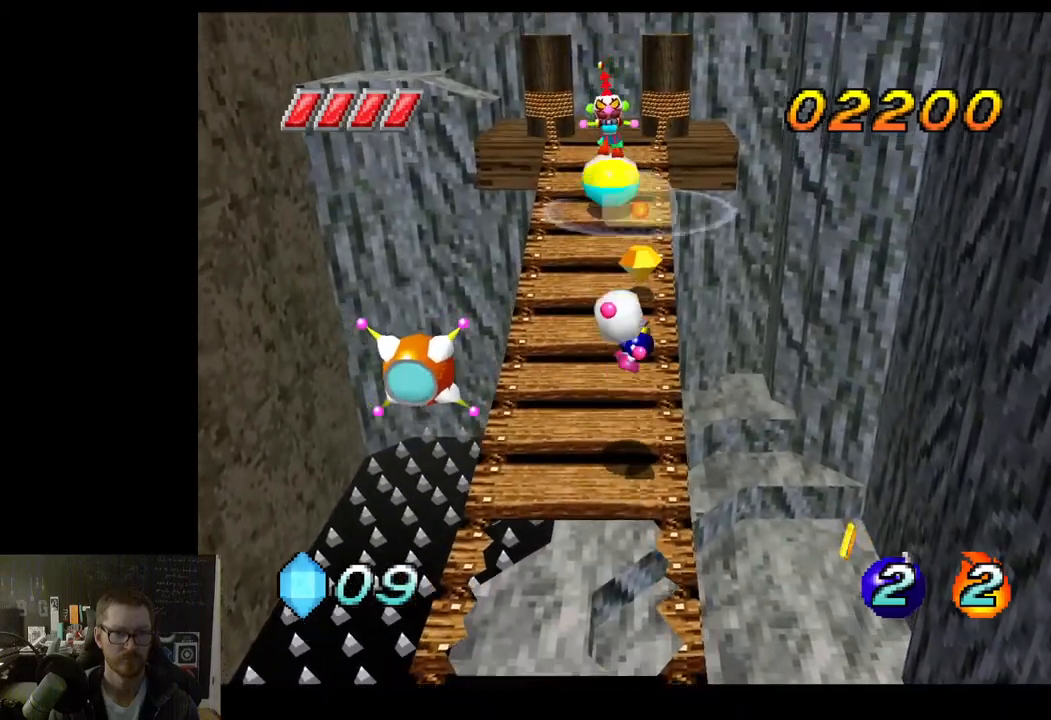
{"buttons": [], "left_stick": "up-right", "right_stick": "center", "events": [[183, "left_stick", "center"], [350, "left_stick", "right"], [417, "left_stick", "up-right"]]}
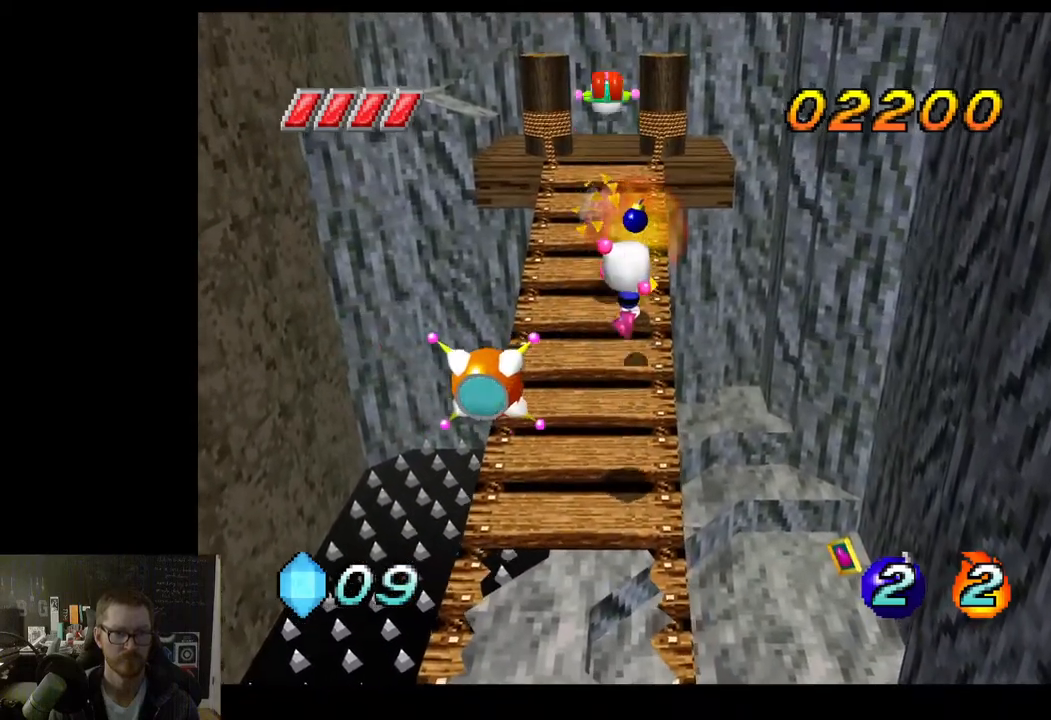
{"buttons": [], "left_stick": "center", "right_stick": "center", "events": [[150, "left_stick", "center"], [283, "left_stick", "up"], [483, "left_stick", "center"]]}
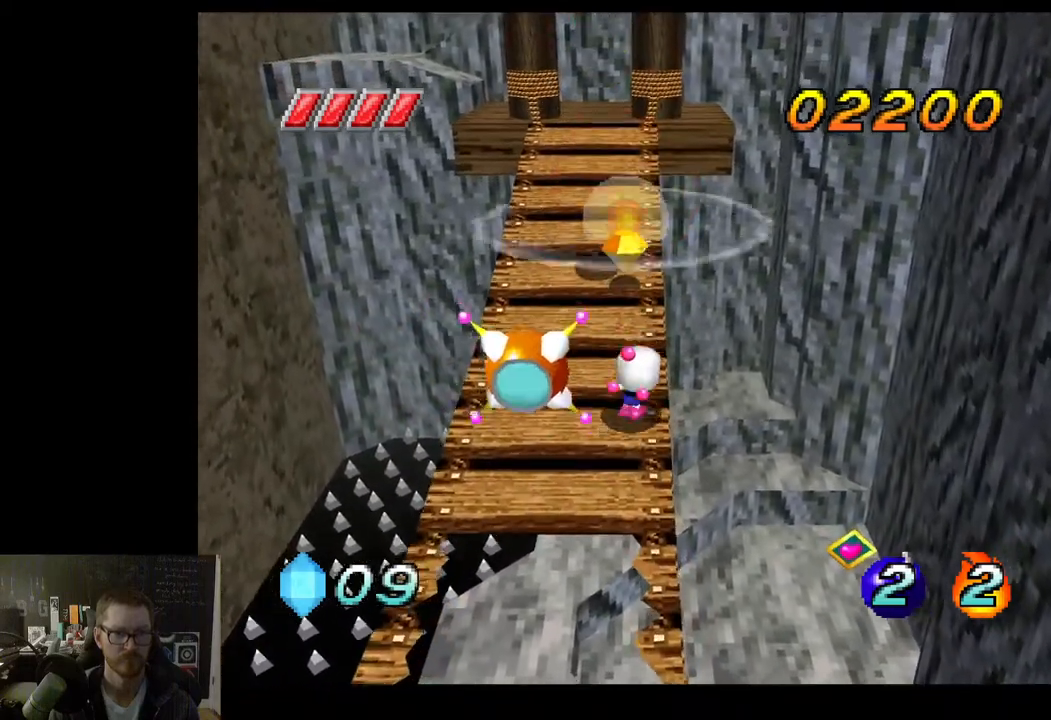
{"buttons": [], "left_stick": "center", "right_stick": "center", "events": []}
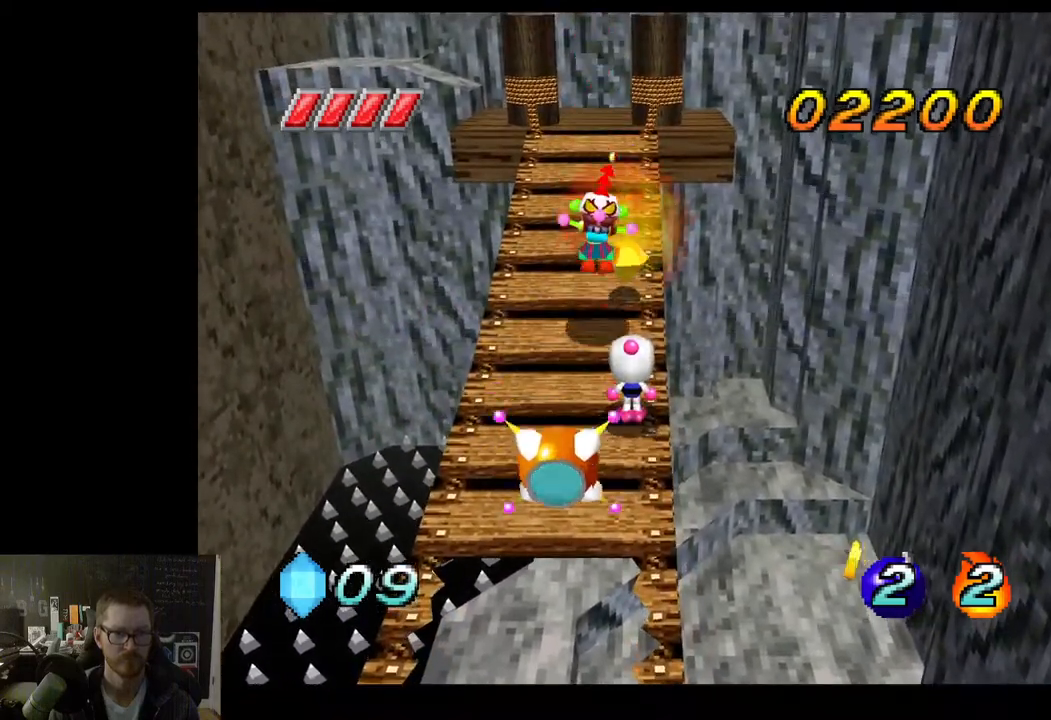
{"buttons": ["A"], "left_stick": "center", "right_stick": "center", "events": [[267, "A", "down"]]}
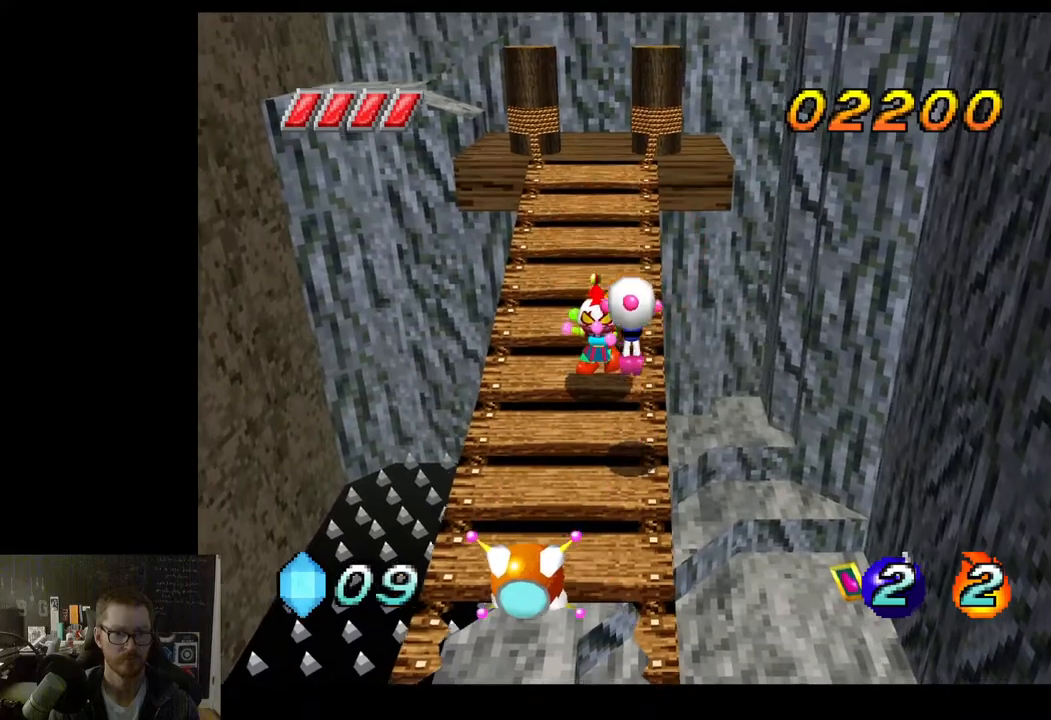
{"buttons": [], "left_stick": "down", "right_stick": "center", "events": [[67, "A", "up"], [300, "left_stick", "down"]]}
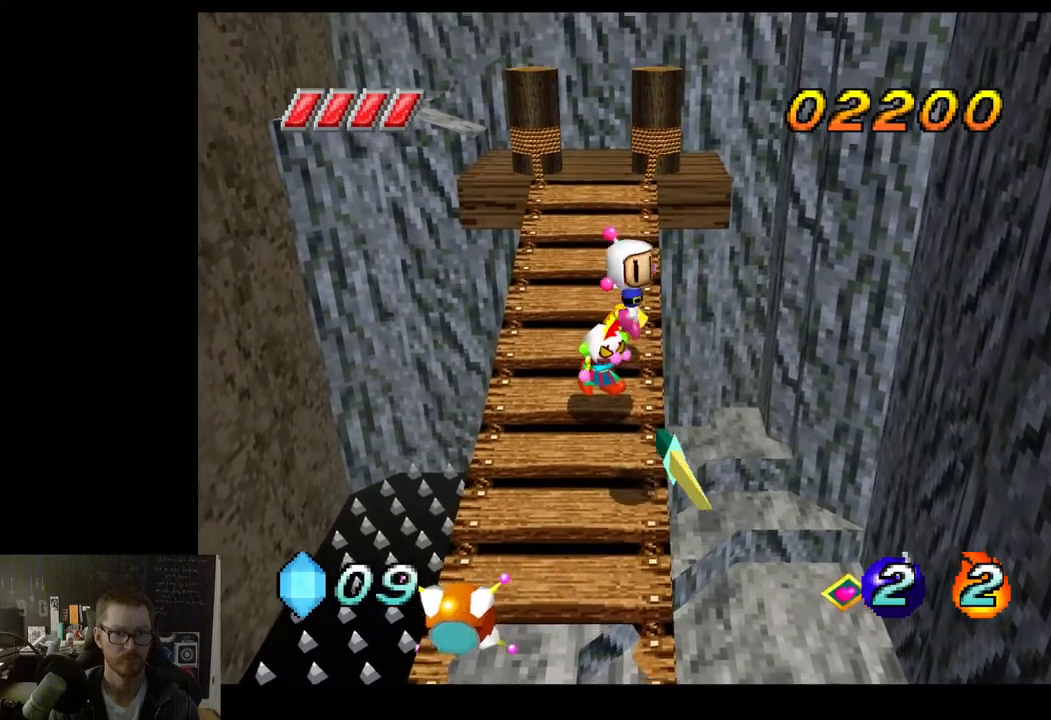
{"buttons": [], "left_stick": "down", "right_stick": "center", "events": [[83, "left_stick", "center"], [383, "left_stick", "down"]]}
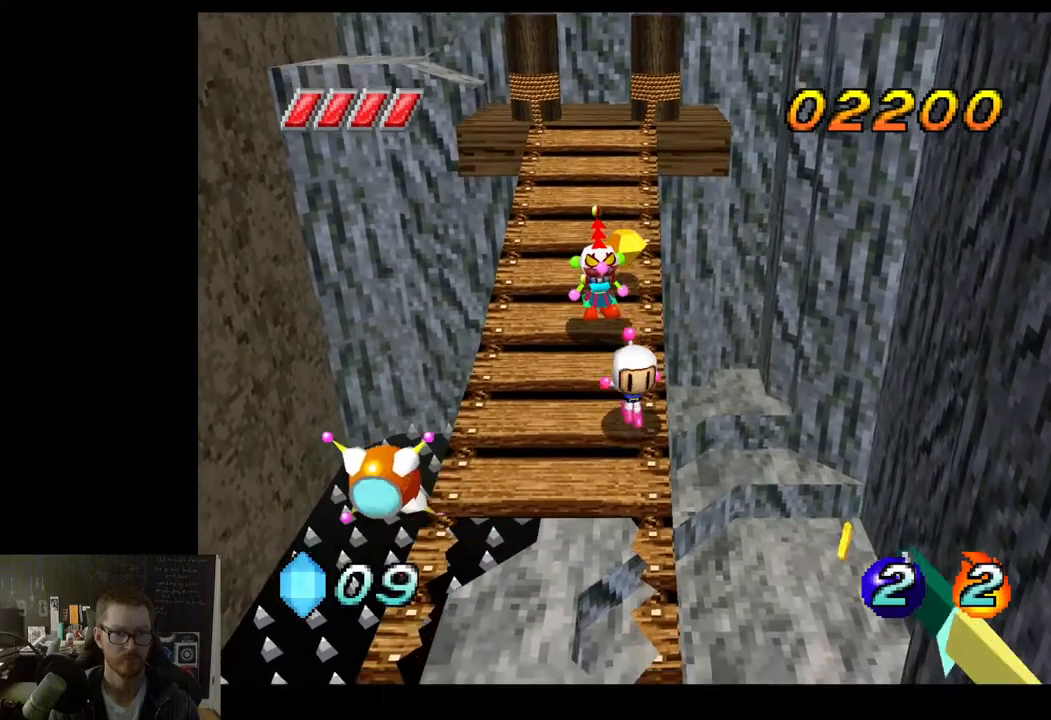
{"buttons": [], "left_stick": "down", "right_stick": "center", "events": [[233, "A", "down"], [450, "A", "up"]]}